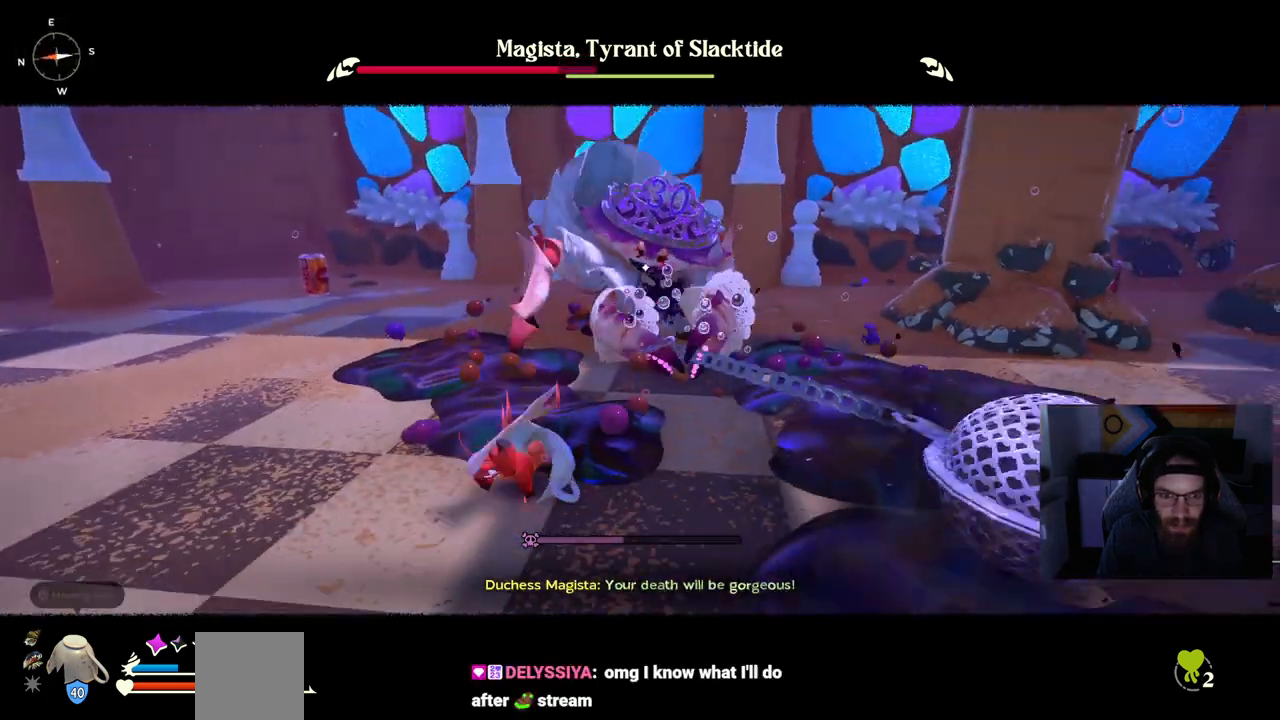
Gameplay with a controller (PlayStation layout); each line is a JSON object with the inputs held at the frame after it (dt_ms = milliseconds from this image to that frame). "events" lists button and stick changes between this image and that frame as [ms after this image, input, new state], when the widget could be followed in between.
{"dt_ms": 500, "buttons": [], "left_stick": "left", "right_stick": "center", "events": []}
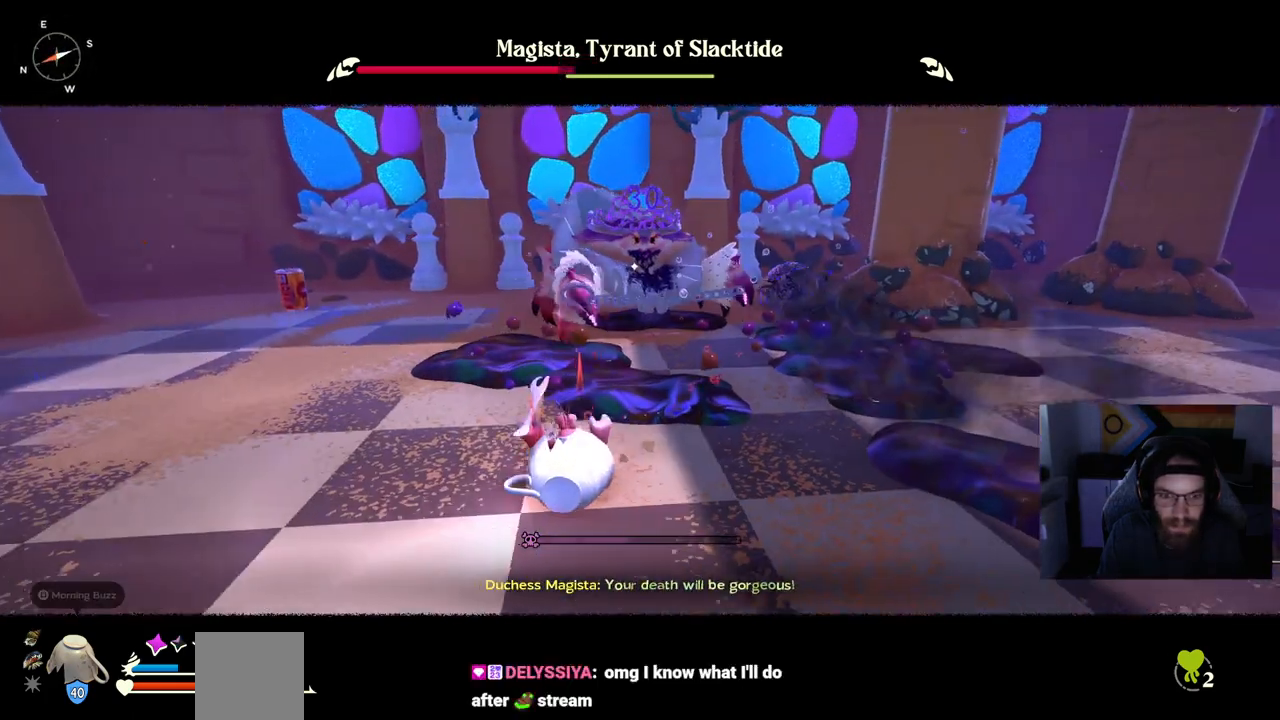
{"dt_ms": 500, "buttons": [], "left_stick": "left", "right_stick": "center", "events": []}
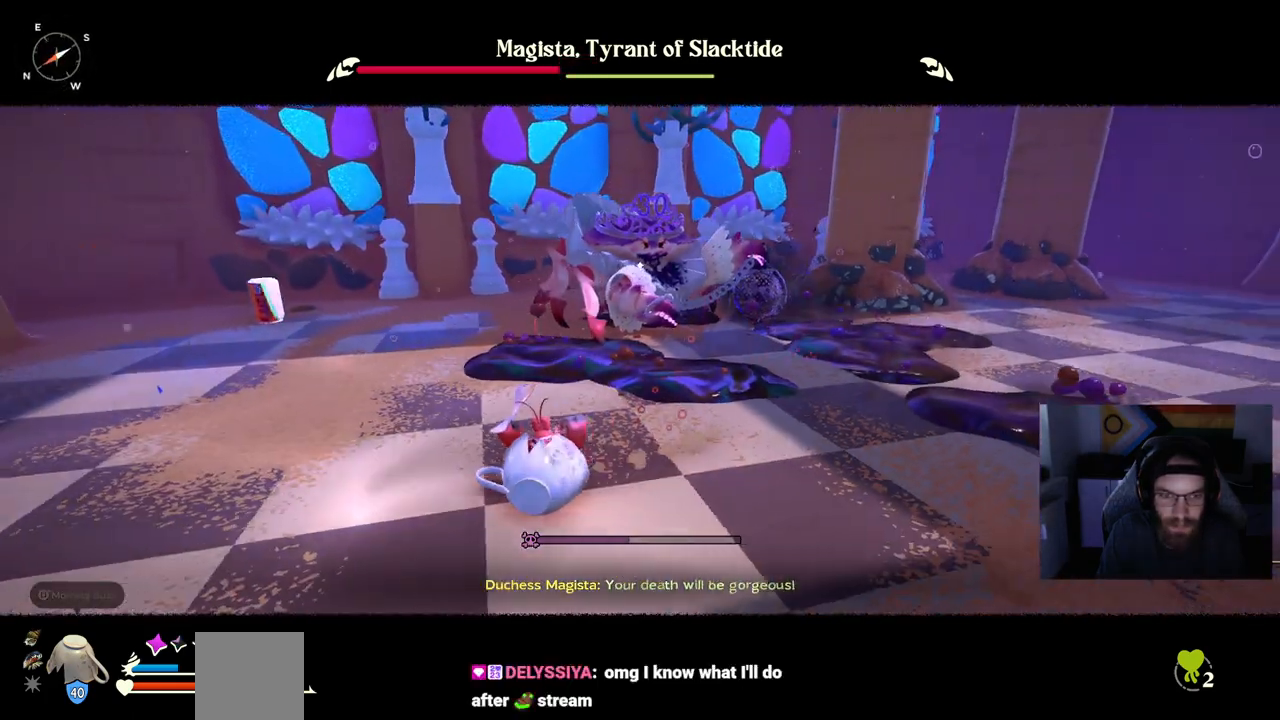
{"dt_ms": 500, "buttons": [], "left_stick": "down-left", "right_stick": "center", "events": [[267, "left_stick", "down-left"]]}
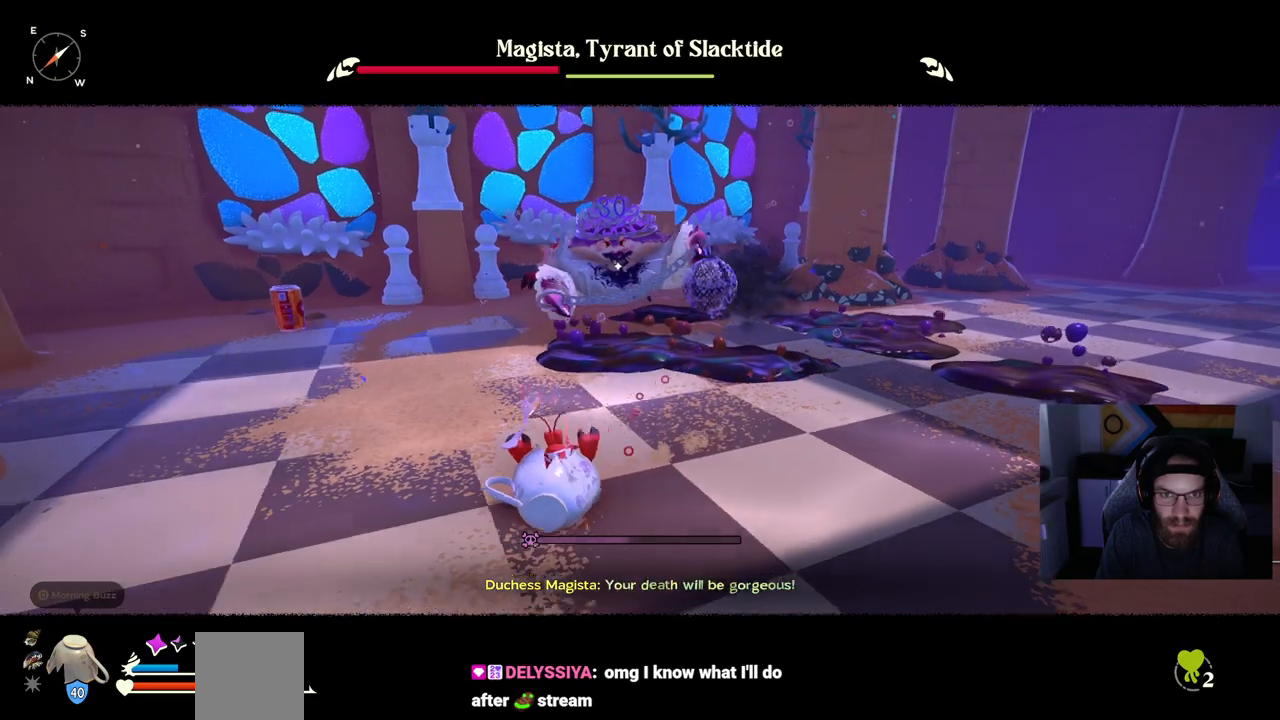
{"dt_ms": 500, "buttons": [], "left_stick": "left", "right_stick": "center", "events": [[183, "left_stick", "left"]]}
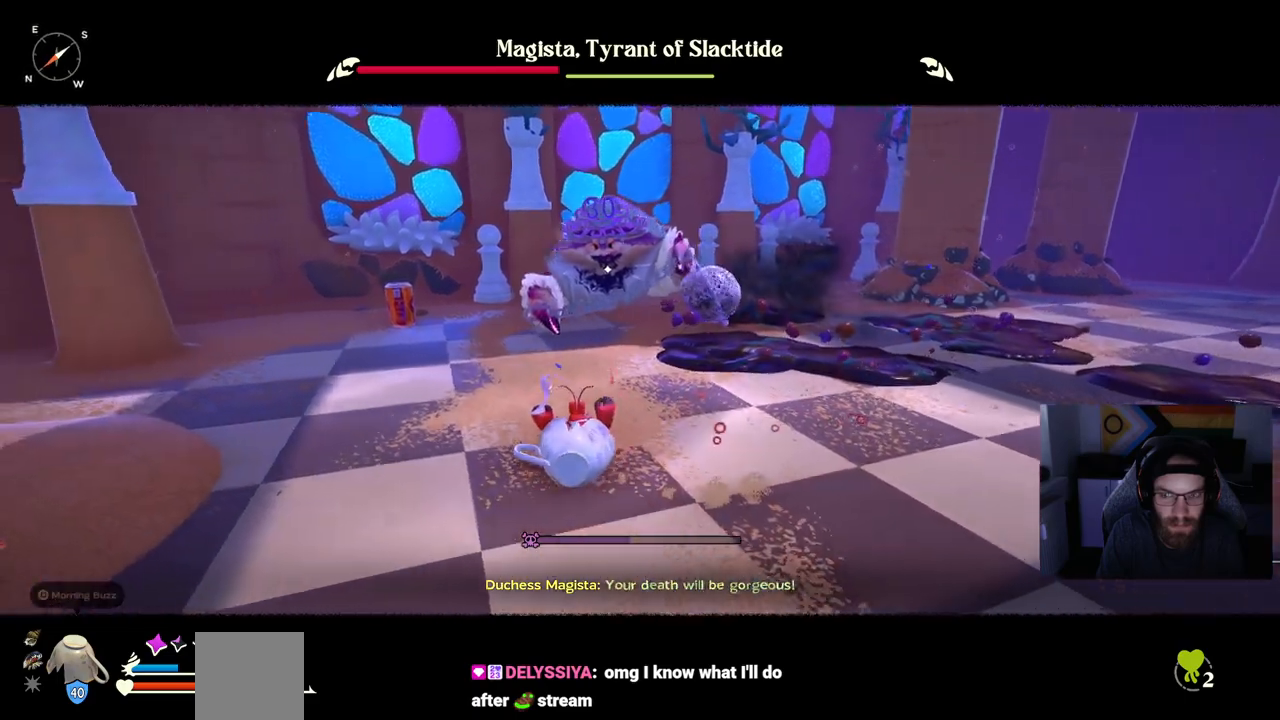
{"dt_ms": 500, "buttons": ["R1"], "left_stick": "left", "right_stick": "center", "events": [[167, "R1", "down"]]}
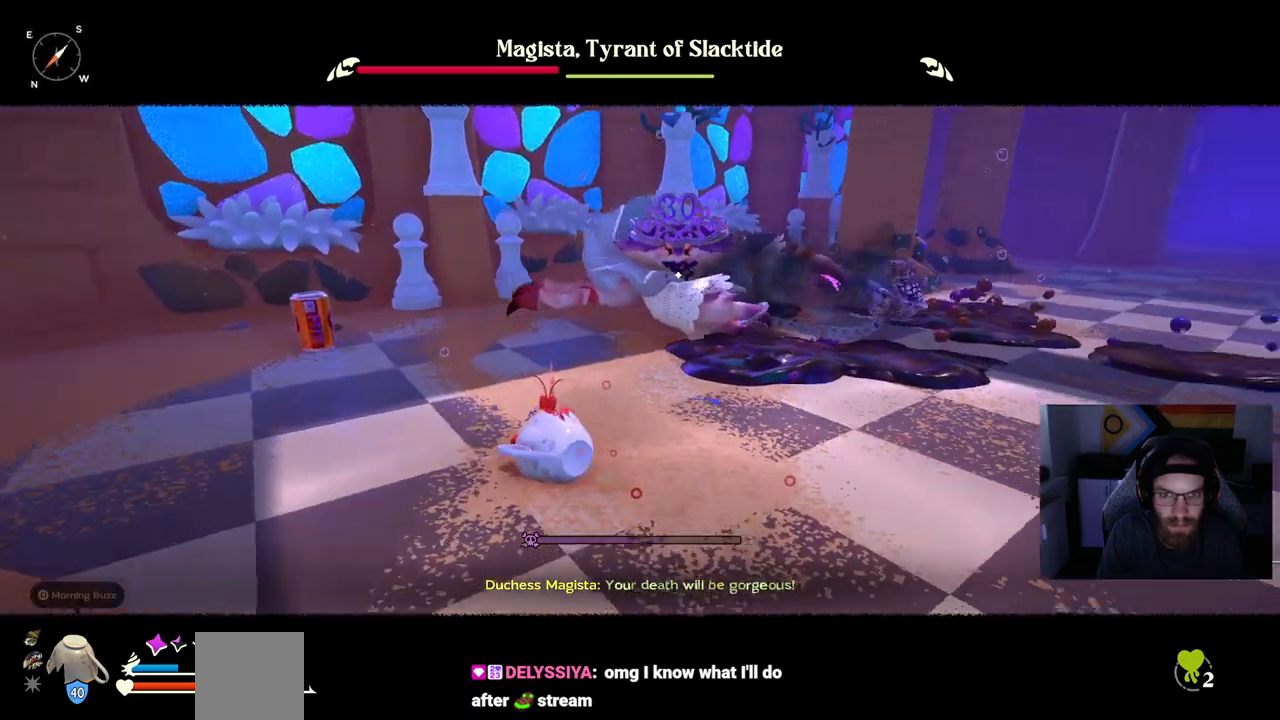
{"dt_ms": 500, "buttons": ["R1"], "left_stick": "left", "right_stick": "center", "events": []}
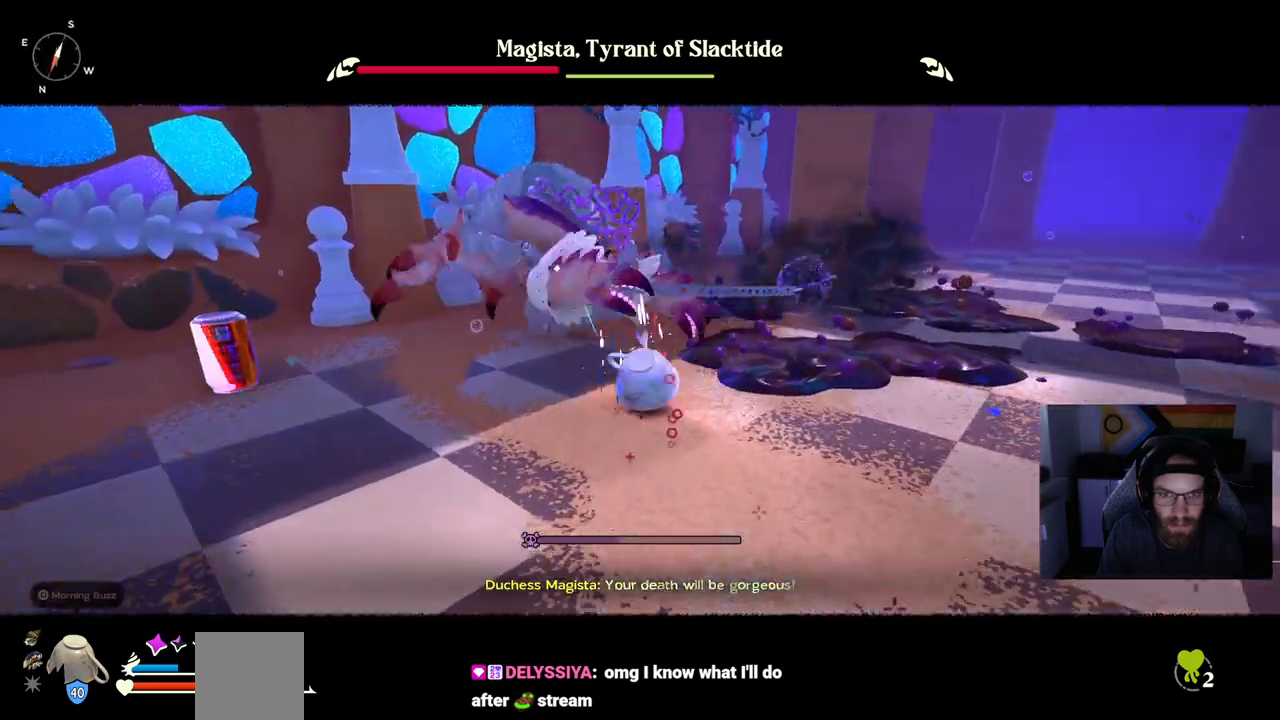
{"dt_ms": 1000, "buttons": [], "left_stick": "up", "right_stick": "center"}
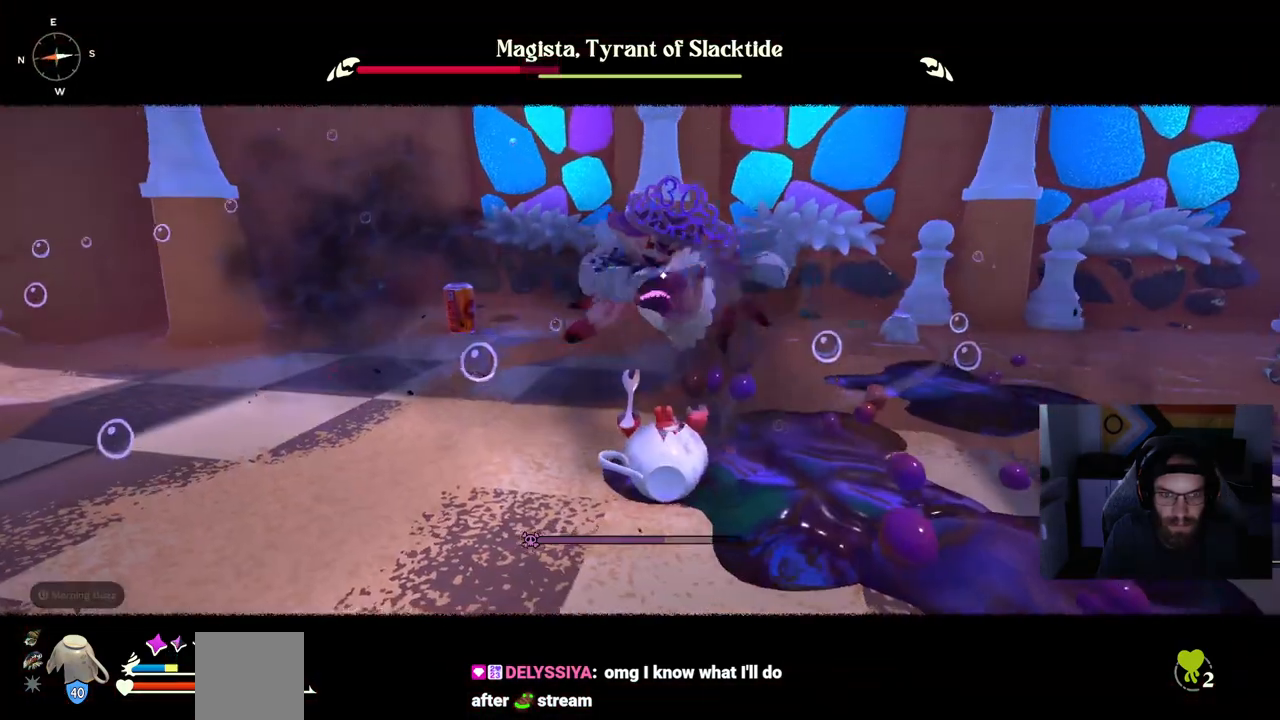
{"dt_ms": 500, "buttons": [], "left_stick": "left", "right_stick": "center"}
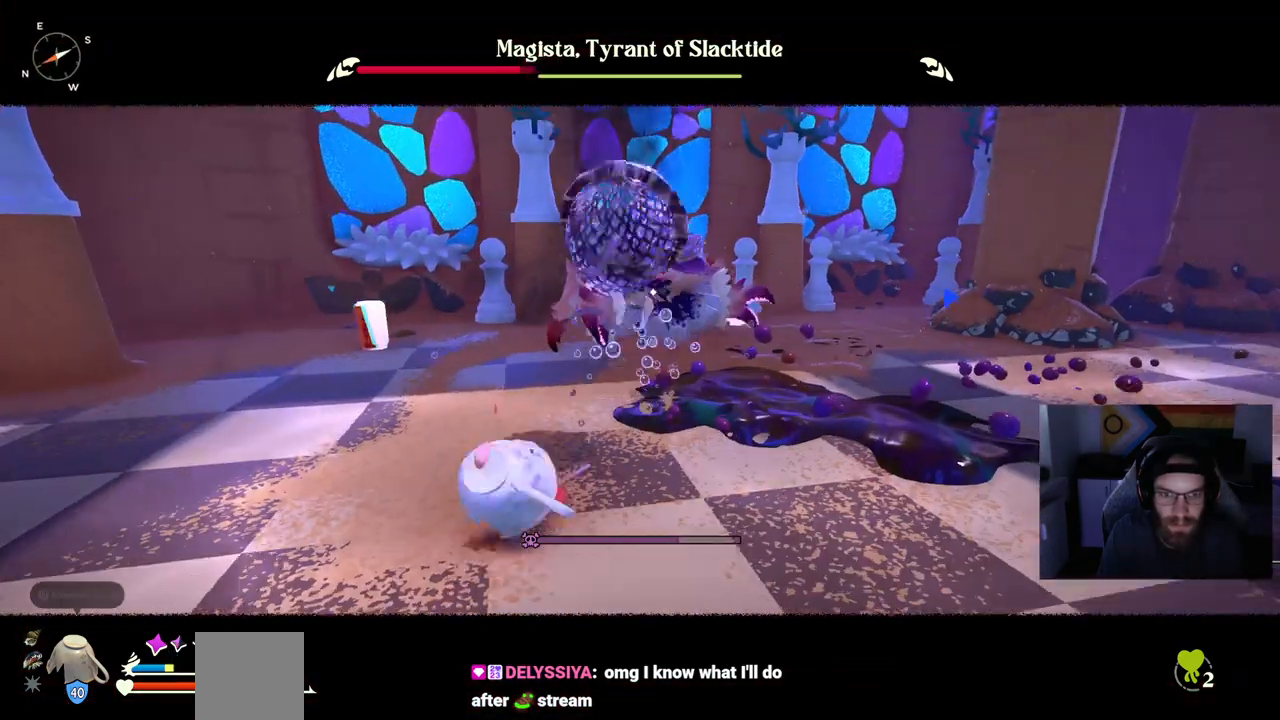
{"dt_ms": 500, "buttons": [], "left_stick": "up-left", "right_stick": "center", "events": [[133, "left_stick", "down-left"], [433, "left_stick", "up-left"]]}
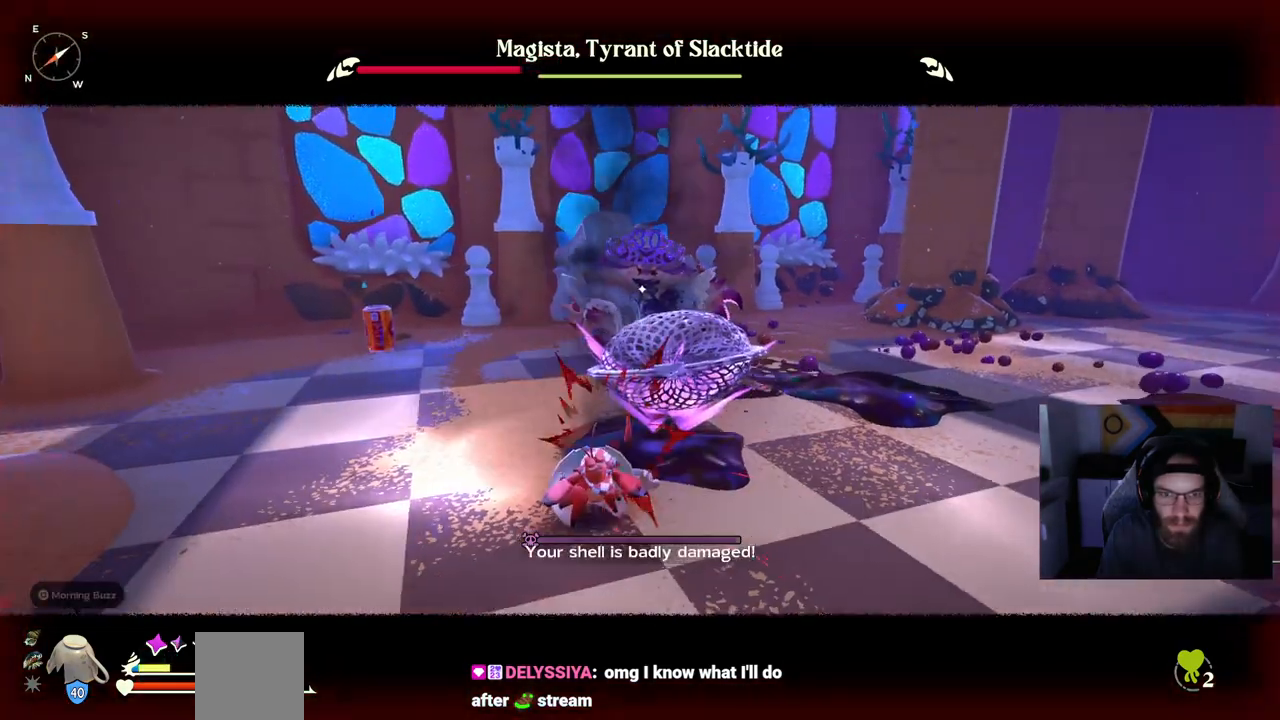
{"dt_ms": 500, "buttons": [], "left_stick": "down-left", "right_stick": "center", "events": [[350, "left_stick", "down-left"], [367, "CIRCLE", "down"], [367, "CROSS", "down"], [483, "CIRCLE", "up"], [483, "CROSS", "up"]]}
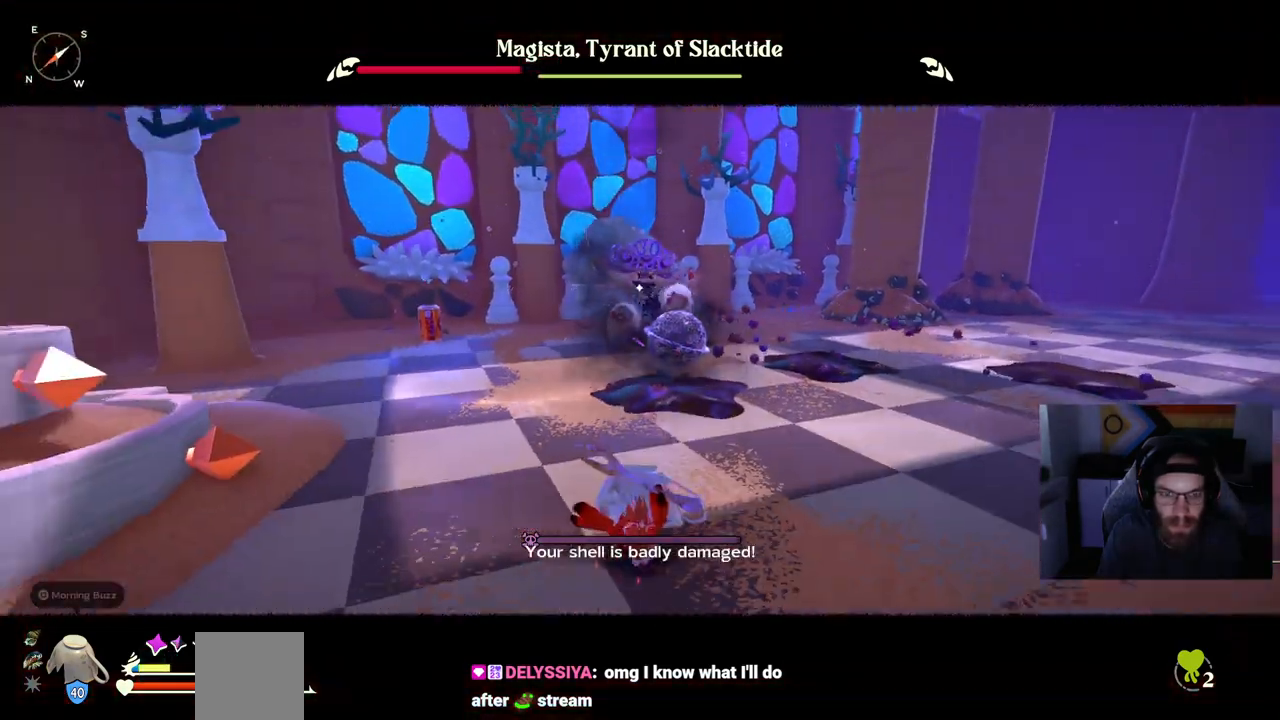
{"dt_ms": 500, "buttons": [], "left_stick": "down-left", "right_stick": "center", "events": [[300, "CIRCLE", "down"], [300, "CROSS", "down"], [400, "CIRCLE", "up"], [400, "CROSS", "up"]]}
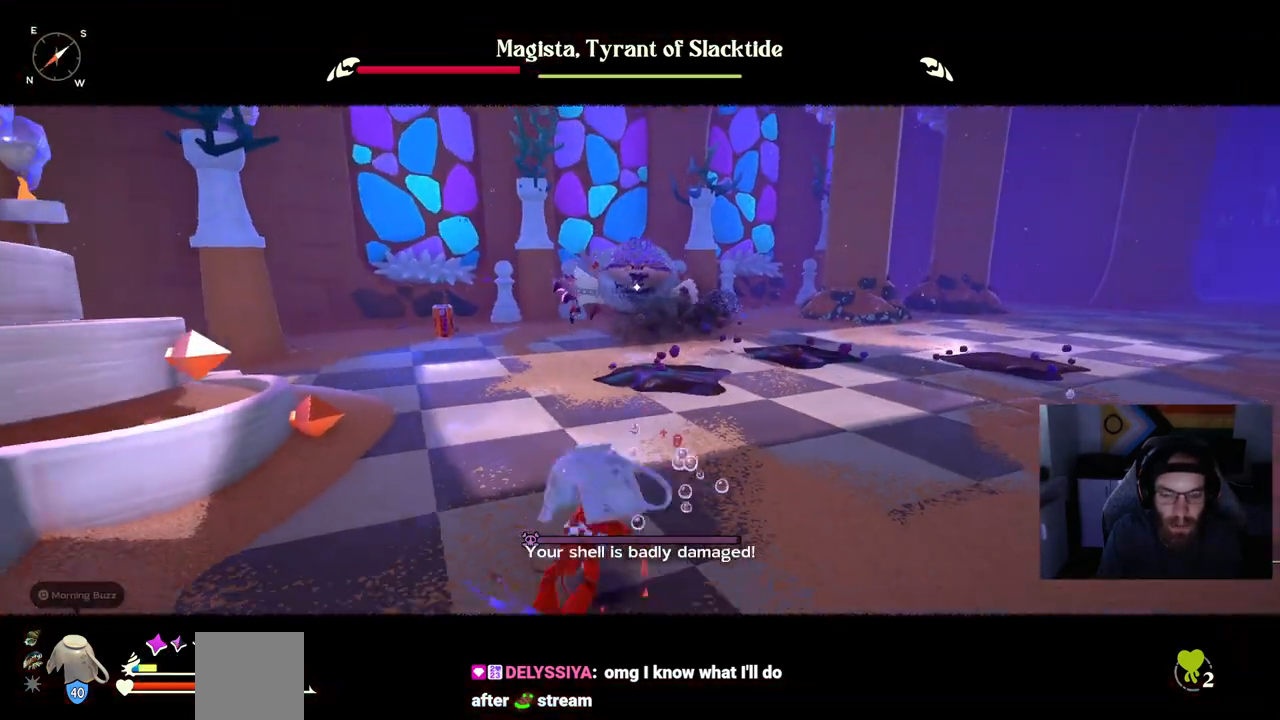
{"dt_ms": 500, "buttons": ["DPAD_UP"], "left_stick": "down", "right_stick": "center", "events": [[333, "left_stick", "down"], [350, "DPAD_UP", "down"]]}
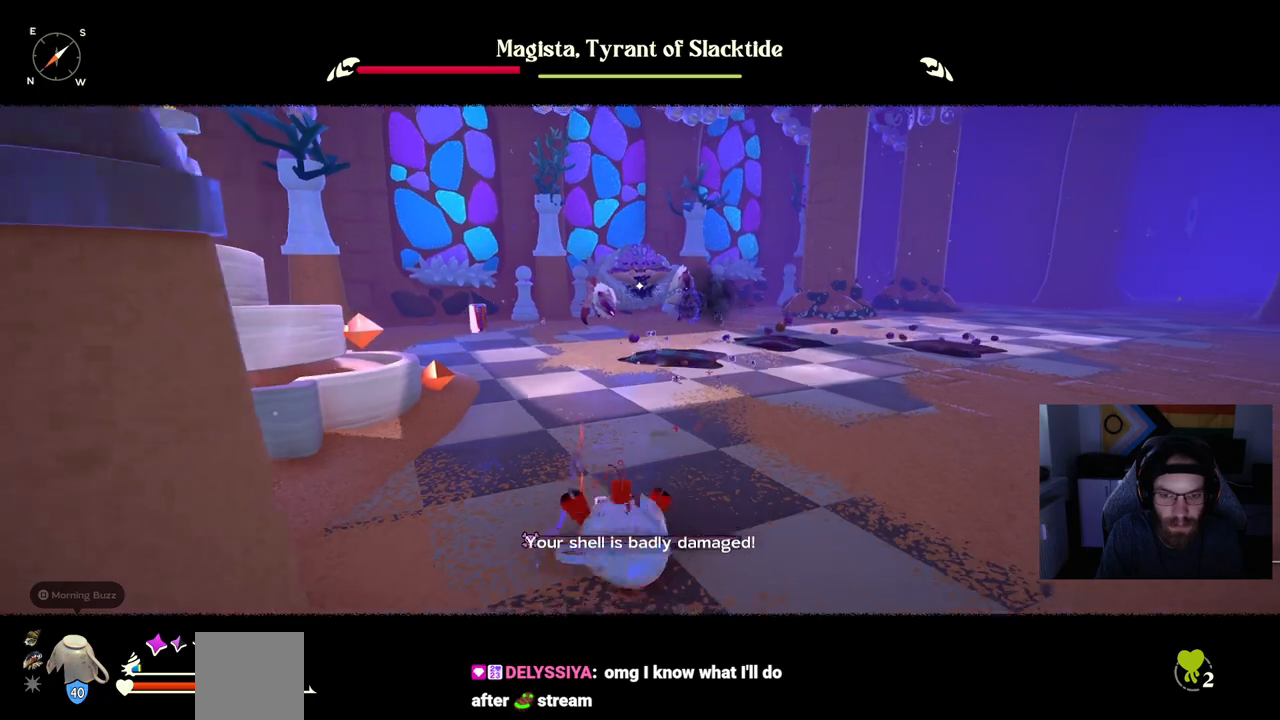
{"dt_ms": 500, "buttons": [], "left_stick": "down-right", "right_stick": "center", "events": [[17, "DPAD_UP", "up"], [200, "left_stick", "down-right"]]}
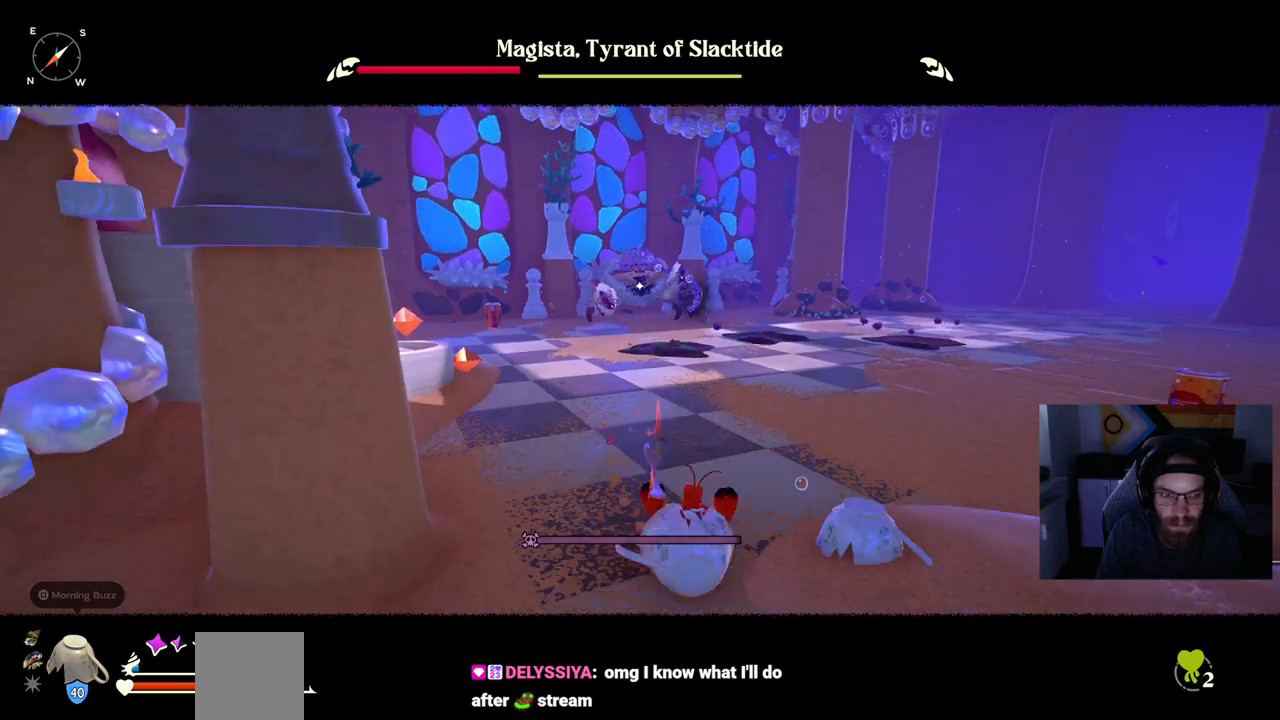
{"dt_ms": 500, "buttons": [], "left_stick": "down-right", "right_stick": "center", "events": []}
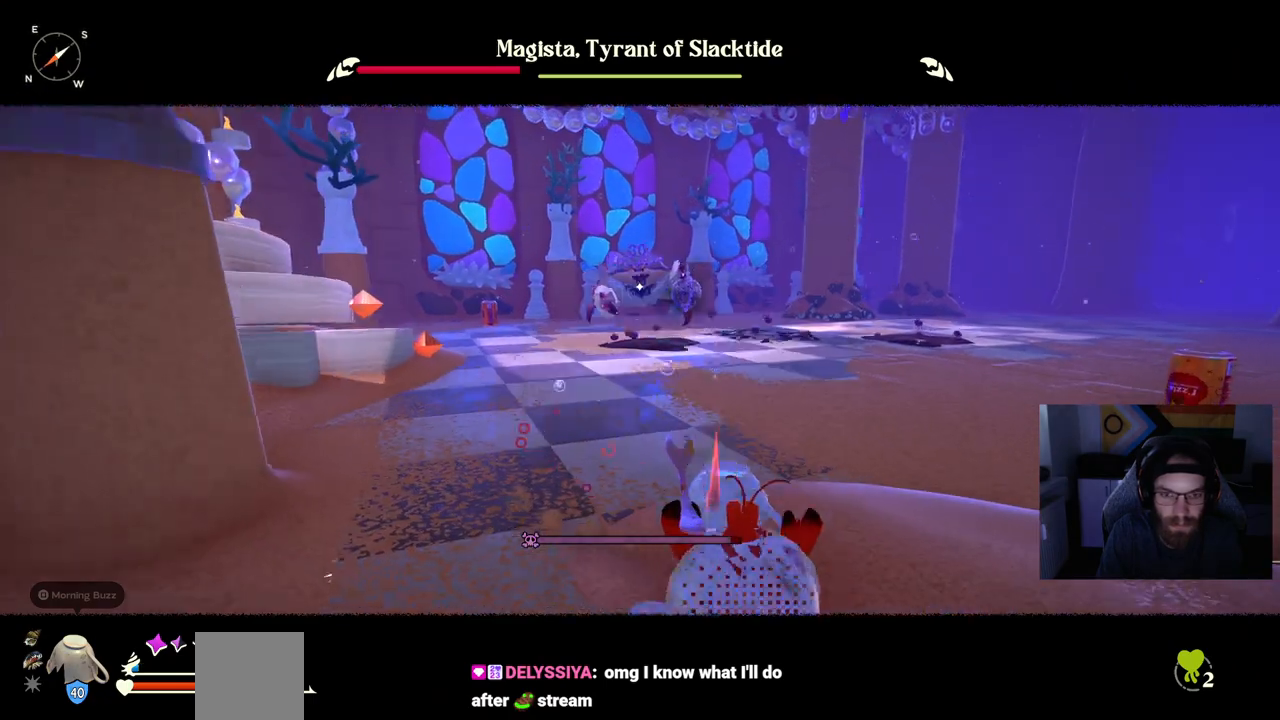
{"dt_ms": 500, "buttons": [], "left_stick": "right", "right_stick": "center", "events": [[133, "DPAD_UP", "down"], [317, "DPAD_UP", "up"], [400, "left_stick", "right"]]}
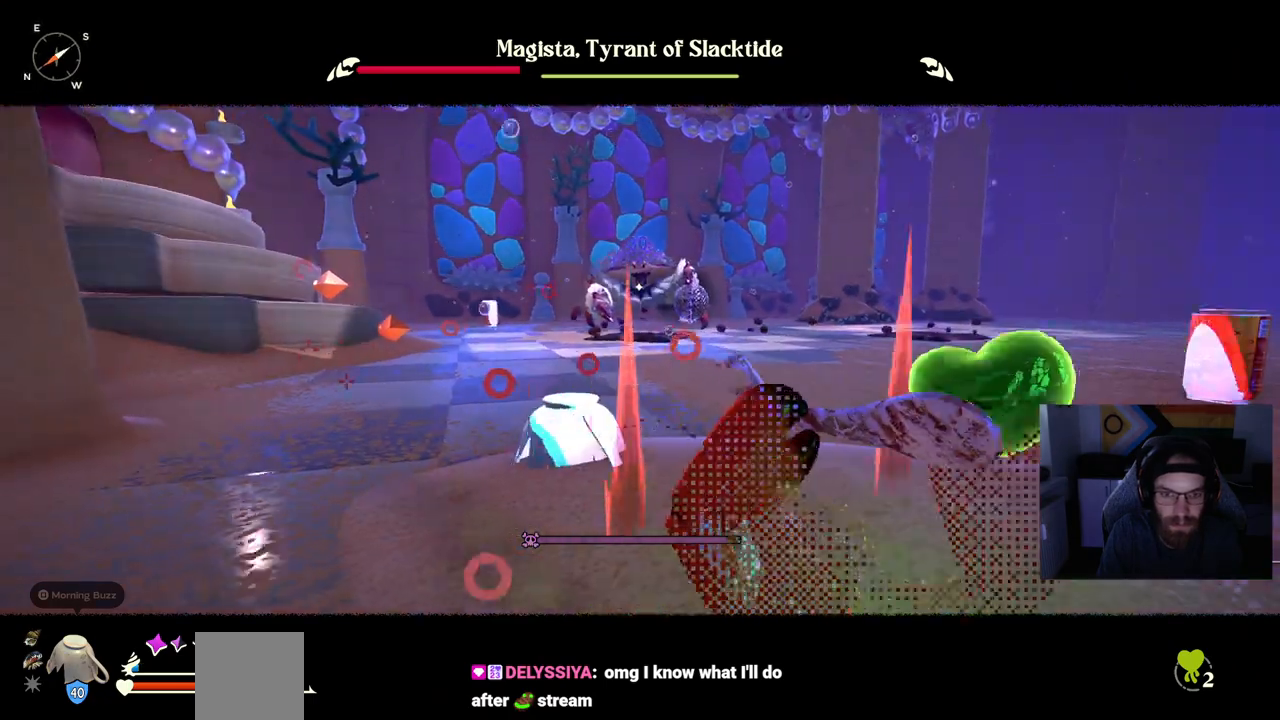
{"dt_ms": 500, "buttons": [], "left_stick": "up", "right_stick": "center", "events": [[33, "left_stick", "up-right"], [417, "left_stick", "up"]]}
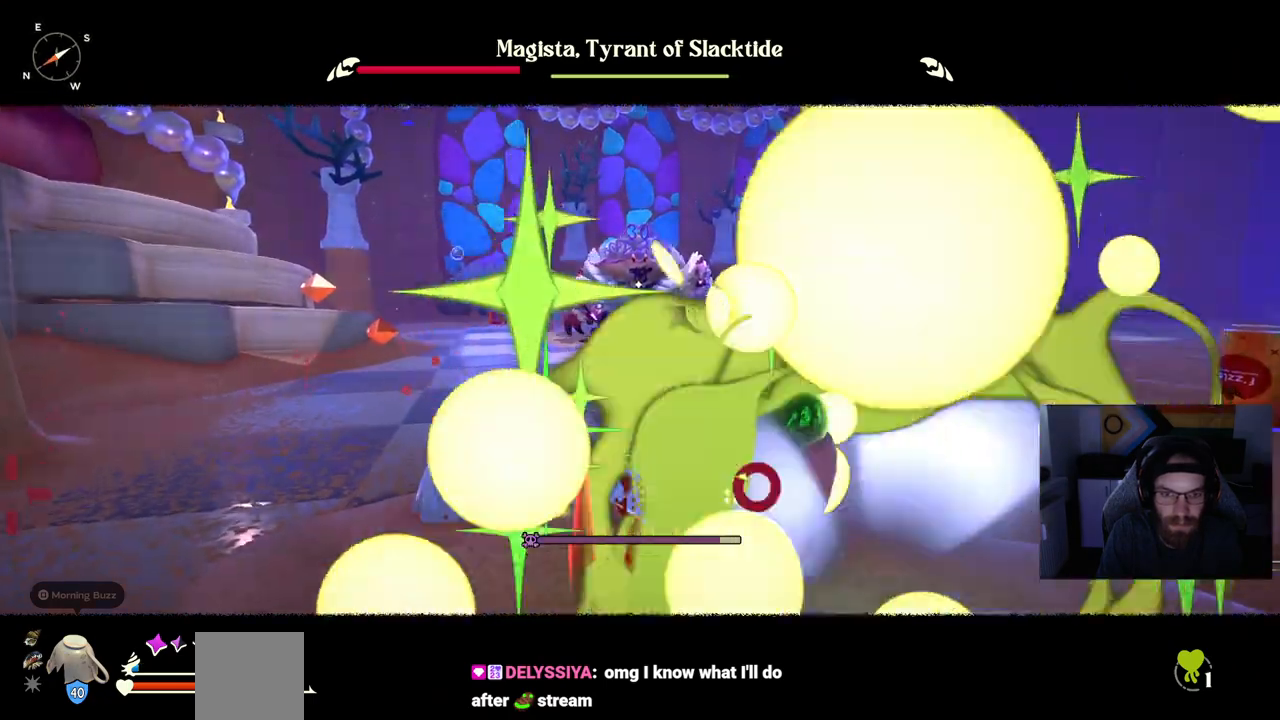
{"dt_ms": 500, "buttons": ["TRIANGLE"], "left_stick": "up-left", "right_stick": "center", "events": [[283, "left_stick", "up-left"], [400, "TRIANGLE", "down"]]}
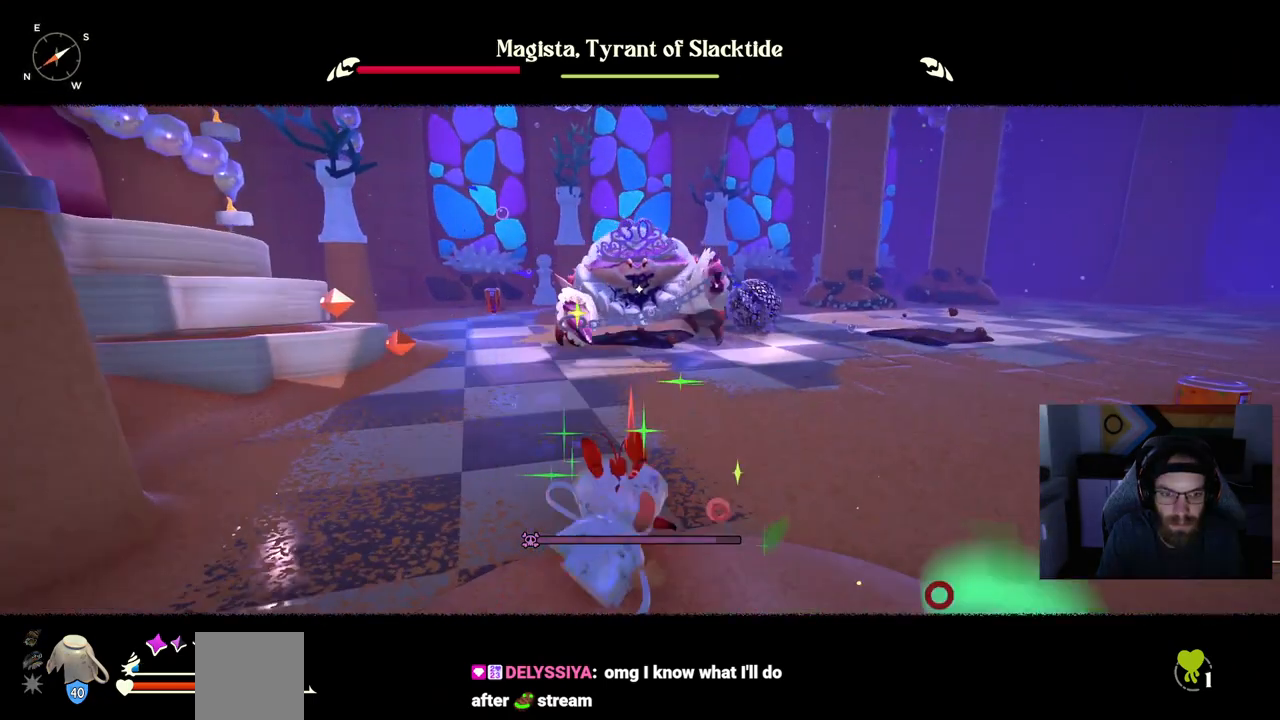
{"dt_ms": 500, "buttons": [], "left_stick": "up-right", "right_stick": "center", "events": [[17, "TRIANGLE", "up"], [350, "left_stick", "up-right"]]}
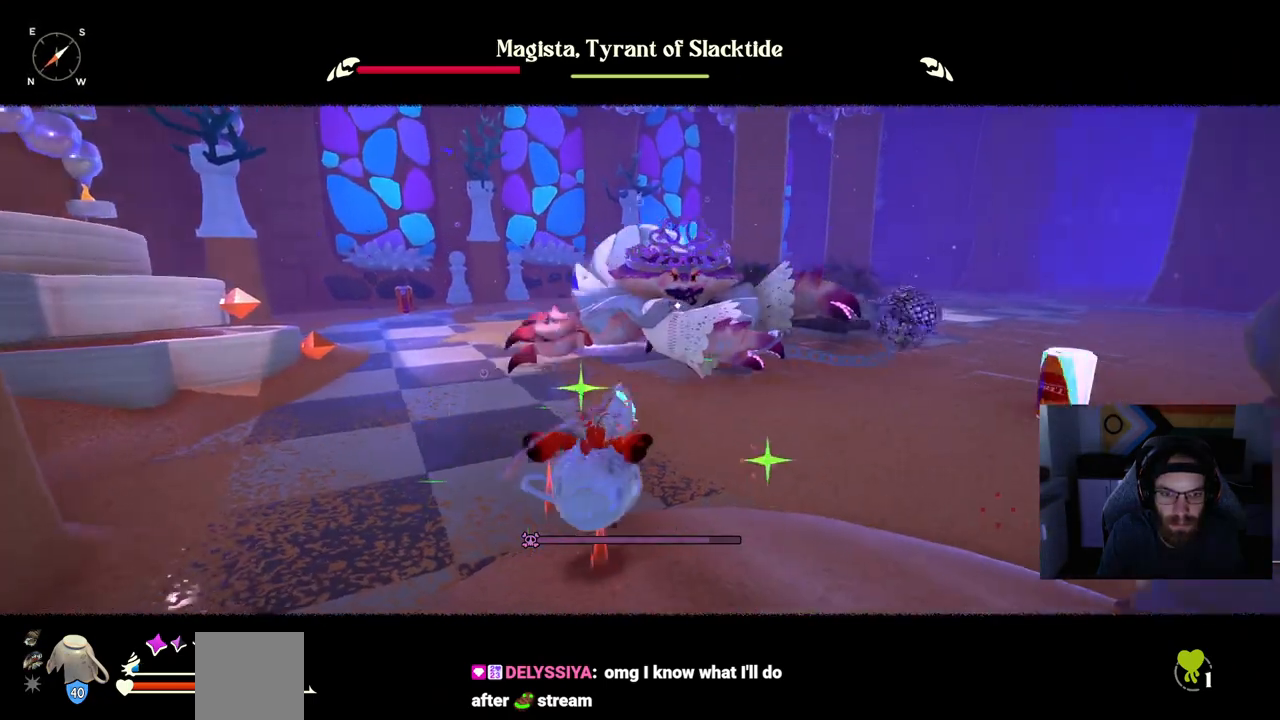
{"dt_ms": 500, "buttons": [], "left_stick": "up-right", "right_stick": "center", "events": [[317, "CIRCLE", "down"], [317, "CROSS", "down"], [433, "CIRCLE", "up"], [433, "CROSS", "up"]]}
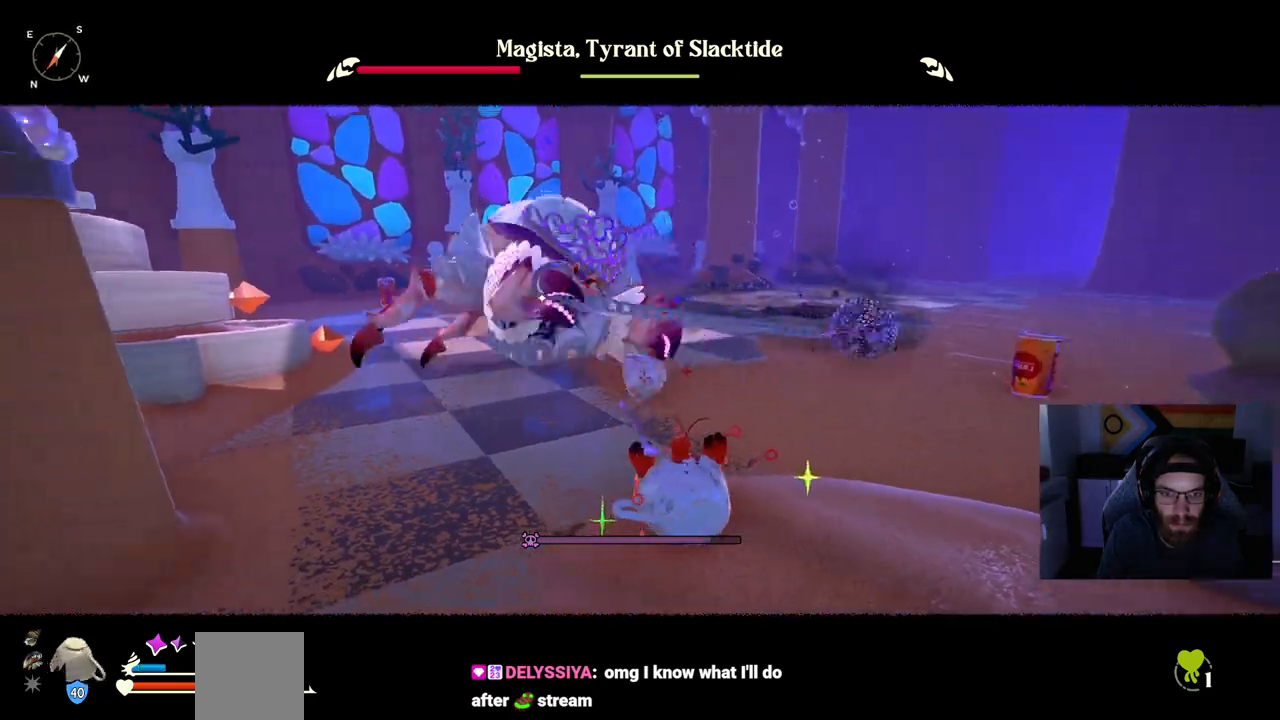
{"dt_ms": 500, "buttons": [], "left_stick": "up-right", "right_stick": "center", "events": []}
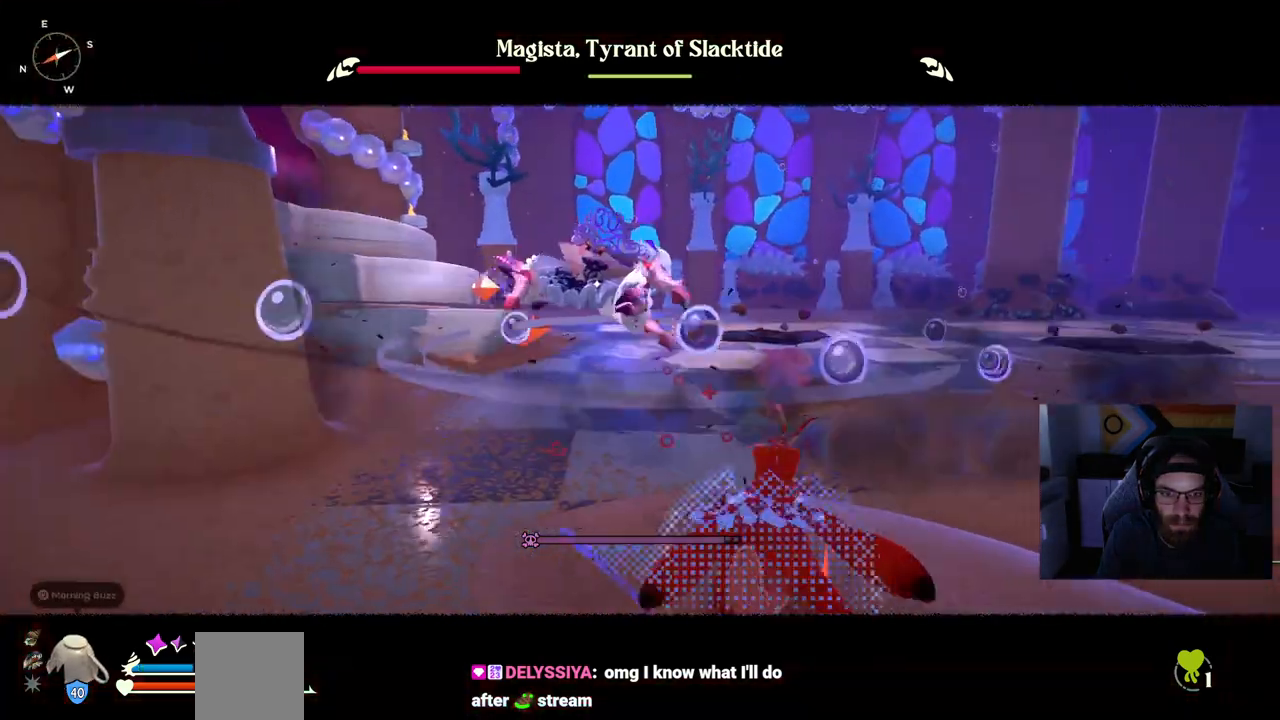
{"dt_ms": 500, "buttons": [], "left_stick": "up-right", "right_stick": "center"}
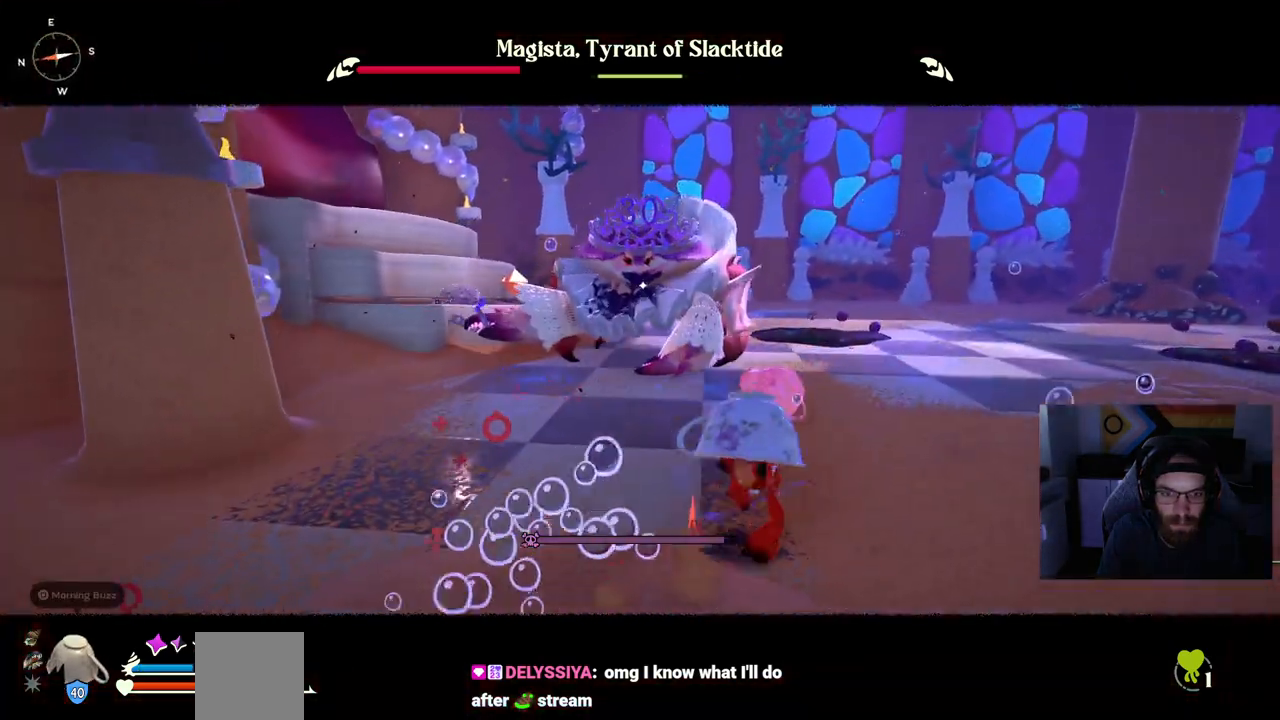
{"dt_ms": 500, "buttons": ["R1"], "left_stick": "up", "right_stick": "center", "events": [[400, "R1", "down"], [400, "left_stick", "up"]]}
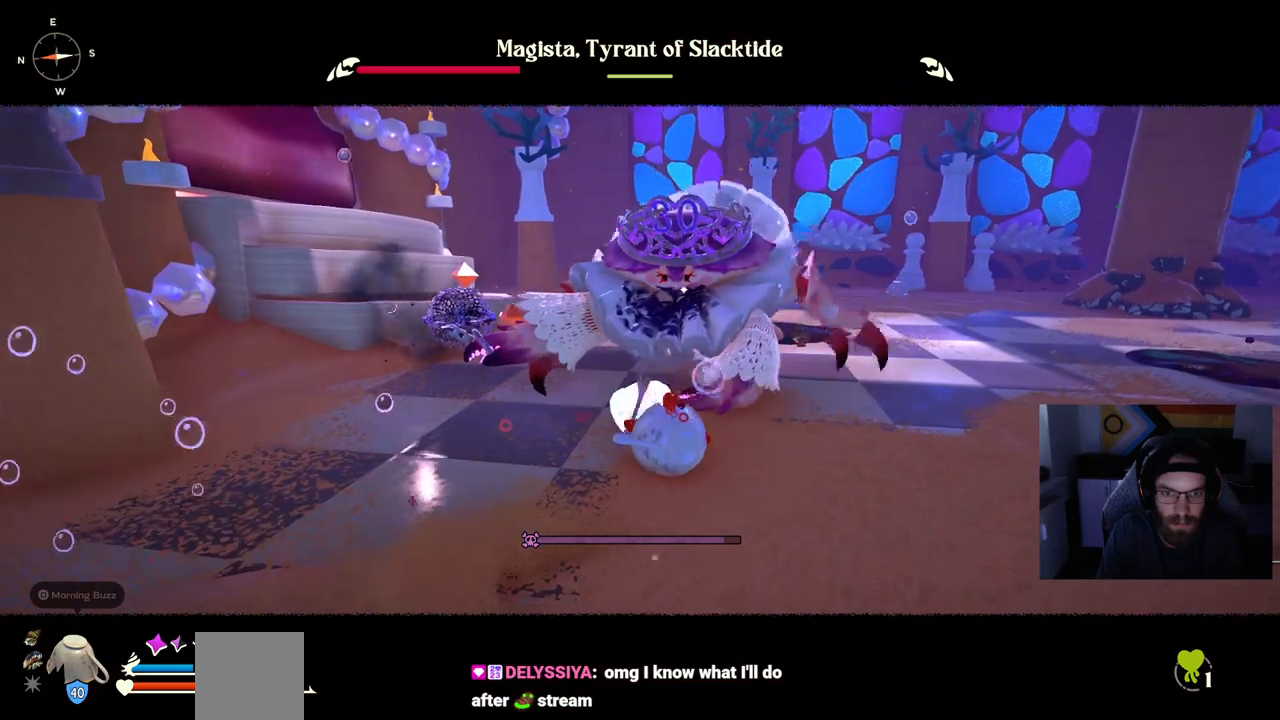
{"dt_ms": 500, "buttons": [], "left_stick": "up", "right_stick": "center", "events": [[17, "R1", "up"]]}
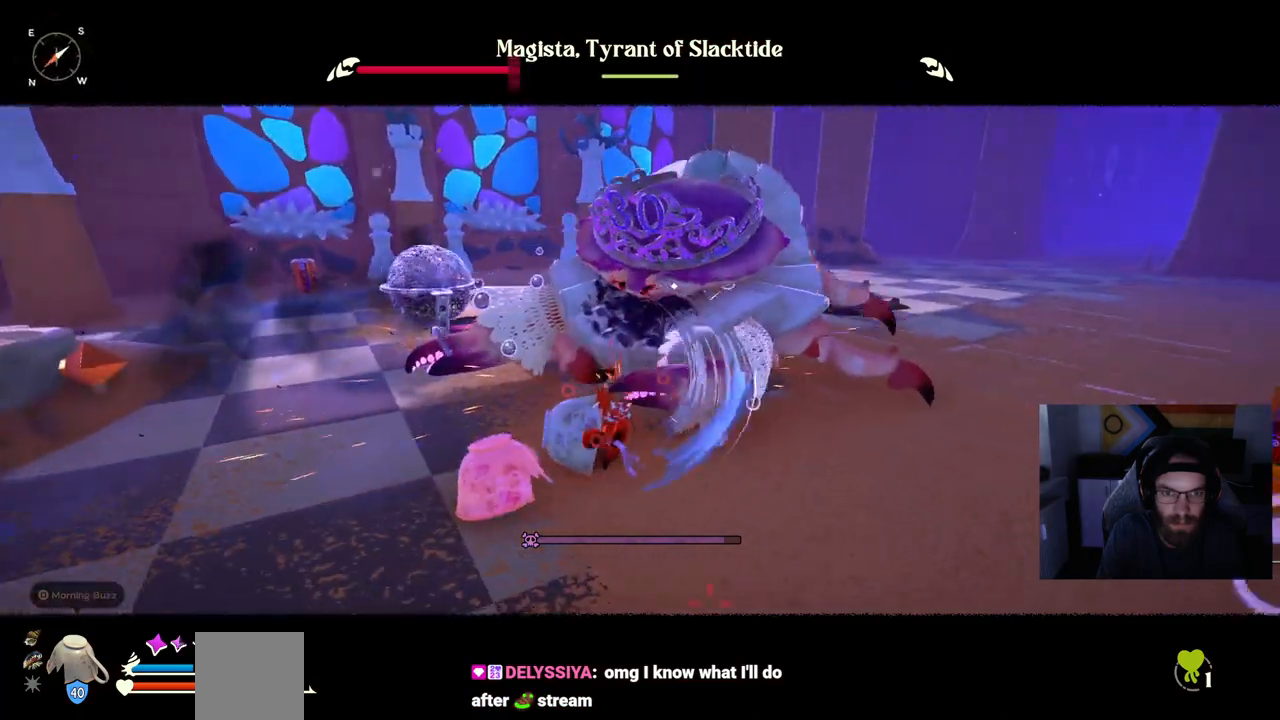
{"dt_ms": 500, "buttons": [], "left_stick": "up", "right_stick": "center", "events": [[17, "R1", "down"], [150, "R1", "up"]]}
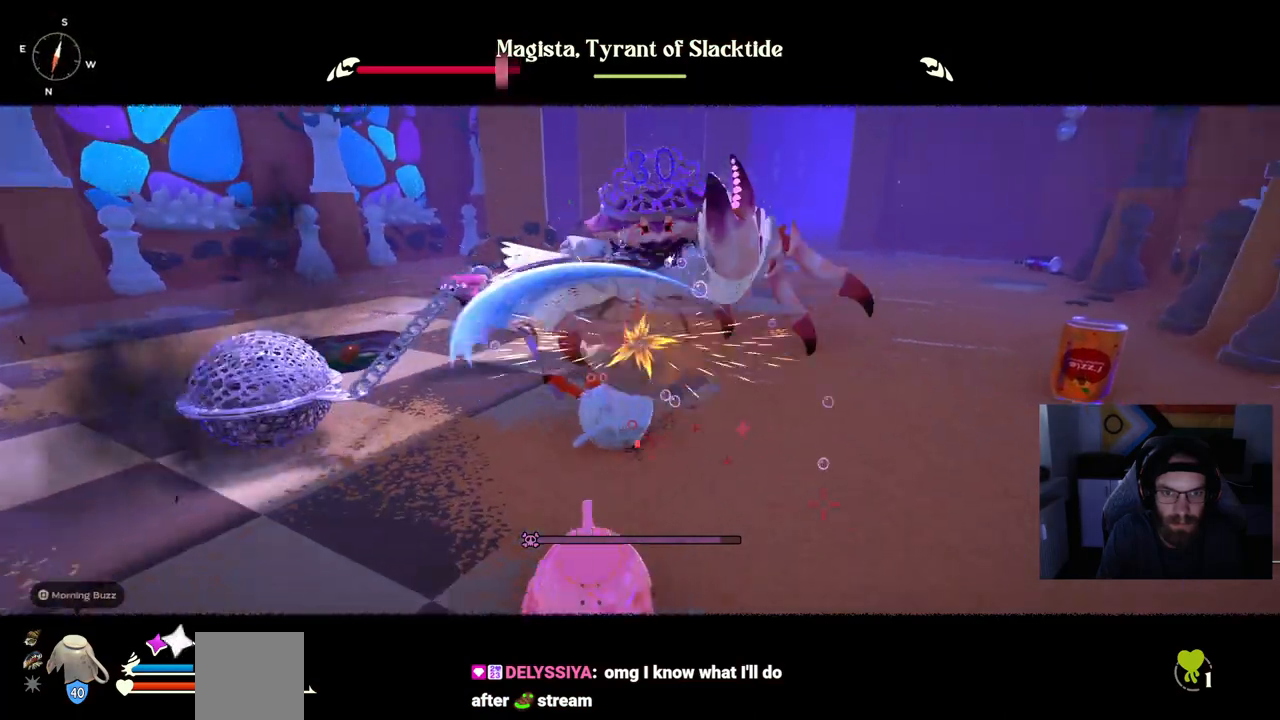
{"dt_ms": 500, "buttons": [], "left_stick": "up", "right_stick": "center", "events": [[167, "CIRCLE", "down"], [233, "CIRCLE", "up"]]}
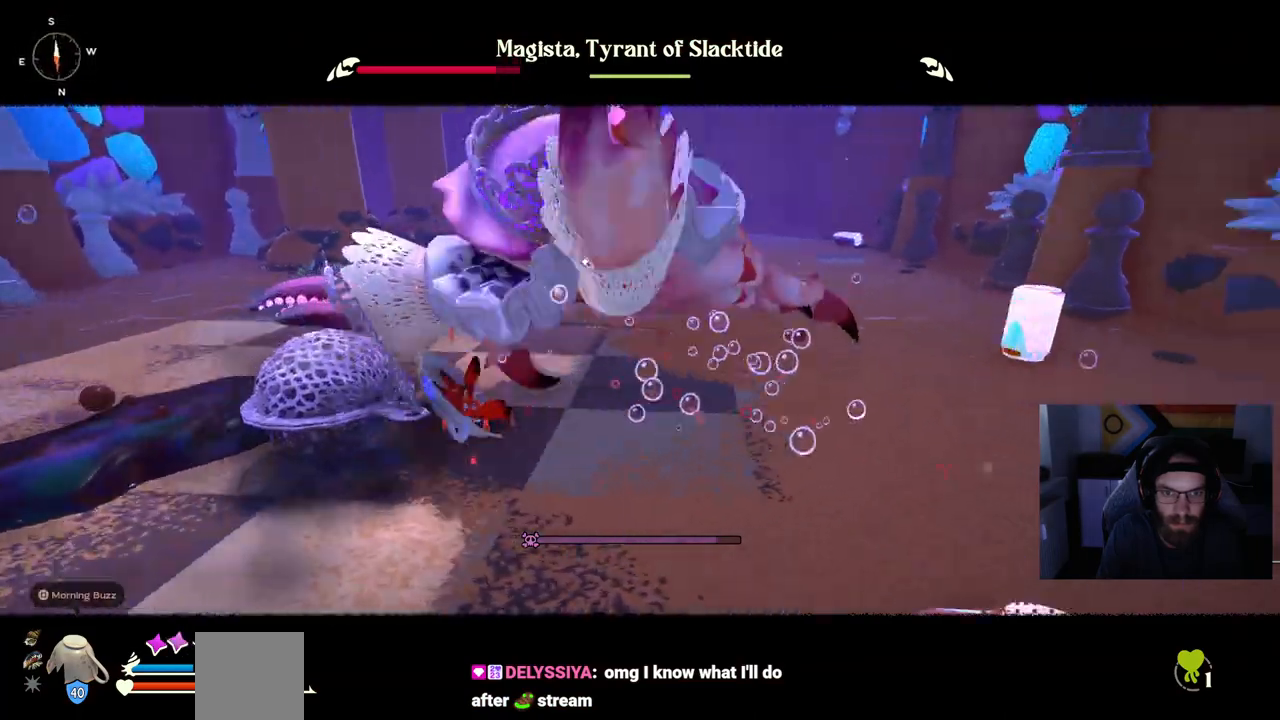
{"dt_ms": 500, "buttons": ["R1"], "left_stick": "up", "right_stick": "center", "events": [[300, "R1", "down"]]}
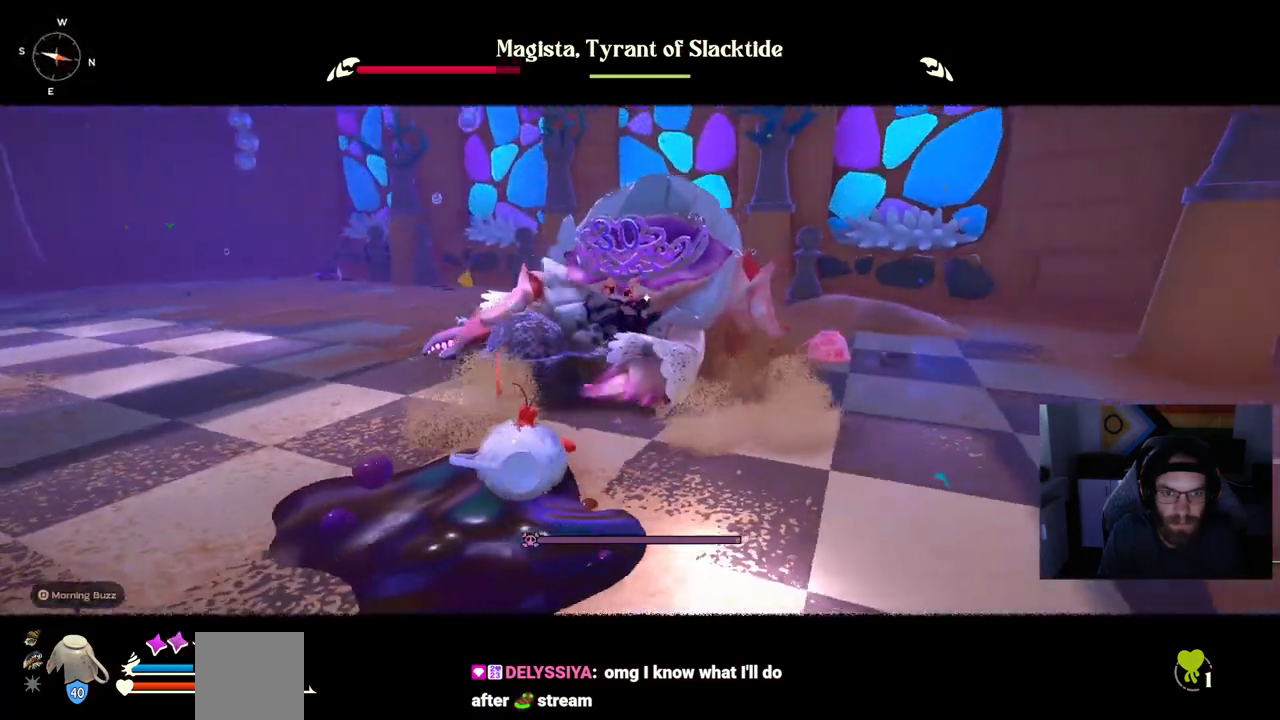
{"dt_ms": 500, "buttons": ["R1"], "left_stick": "up", "right_stick": "center", "events": []}
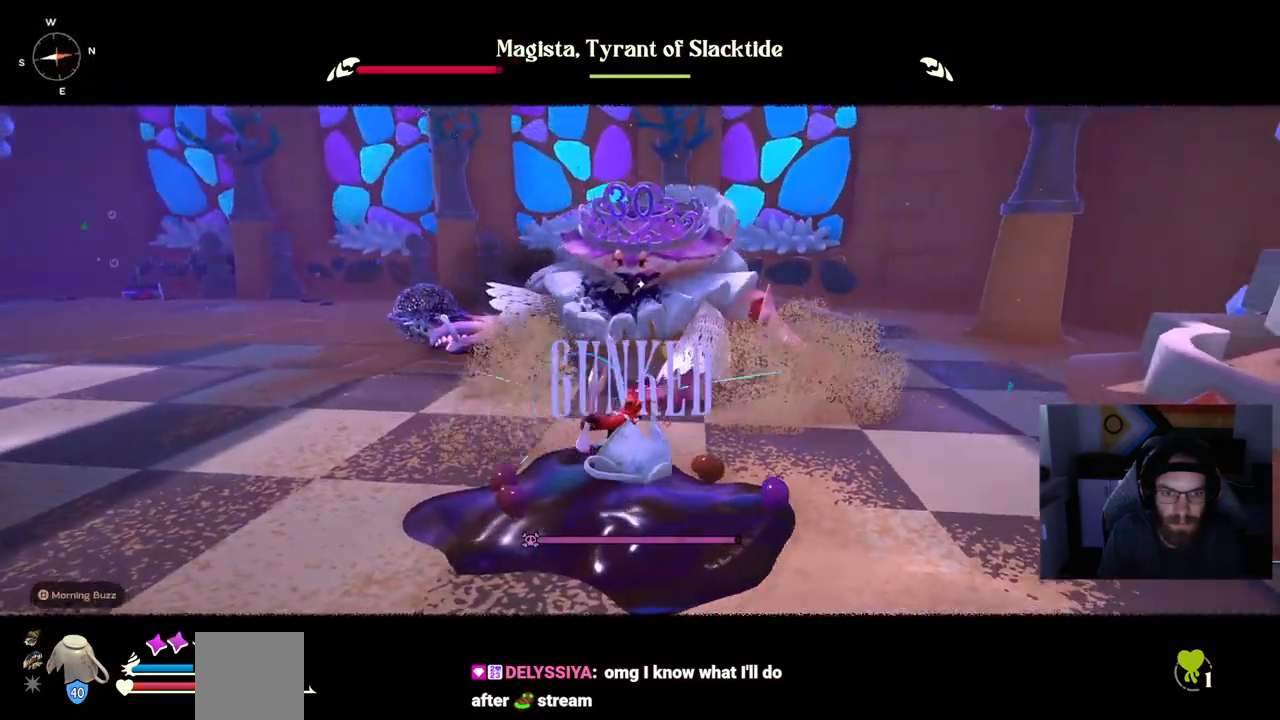
{"dt_ms": 500, "buttons": [], "left_stick": "up", "right_stick": "center", "events": [[400, "R1", "up"]]}
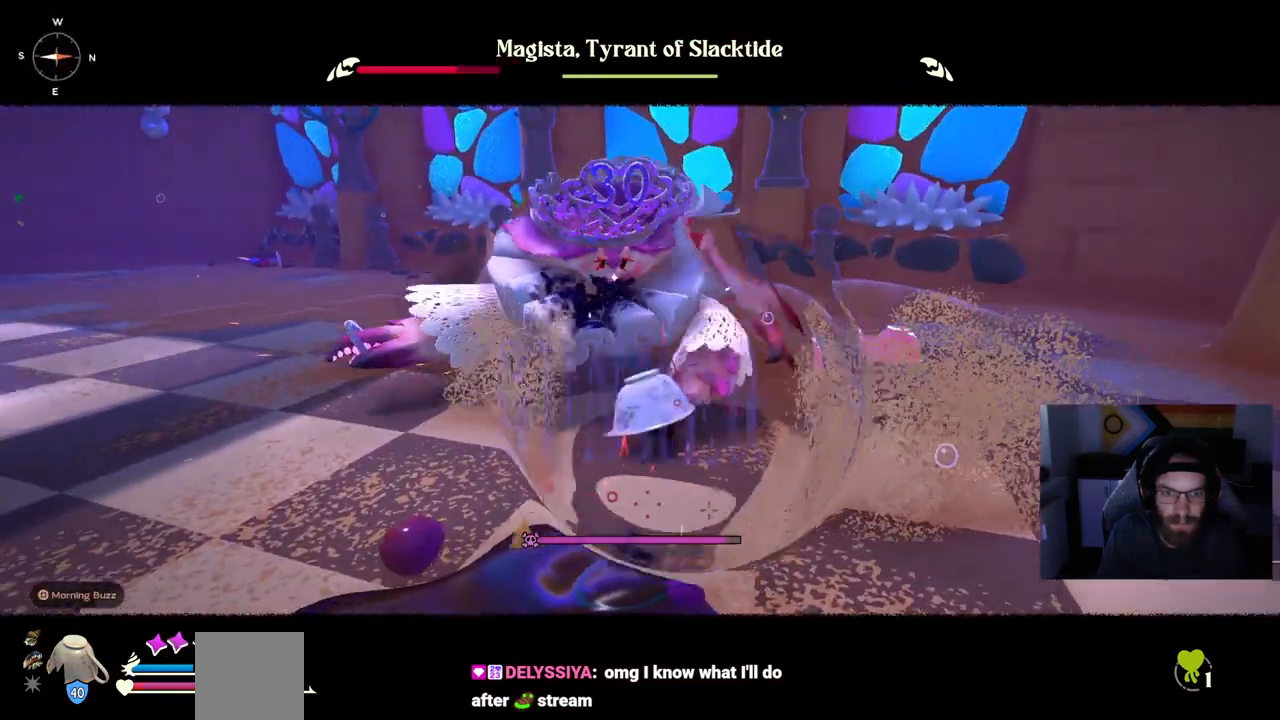
{"dt_ms": 500, "buttons": [], "left_stick": "up-left", "right_stick": "center"}
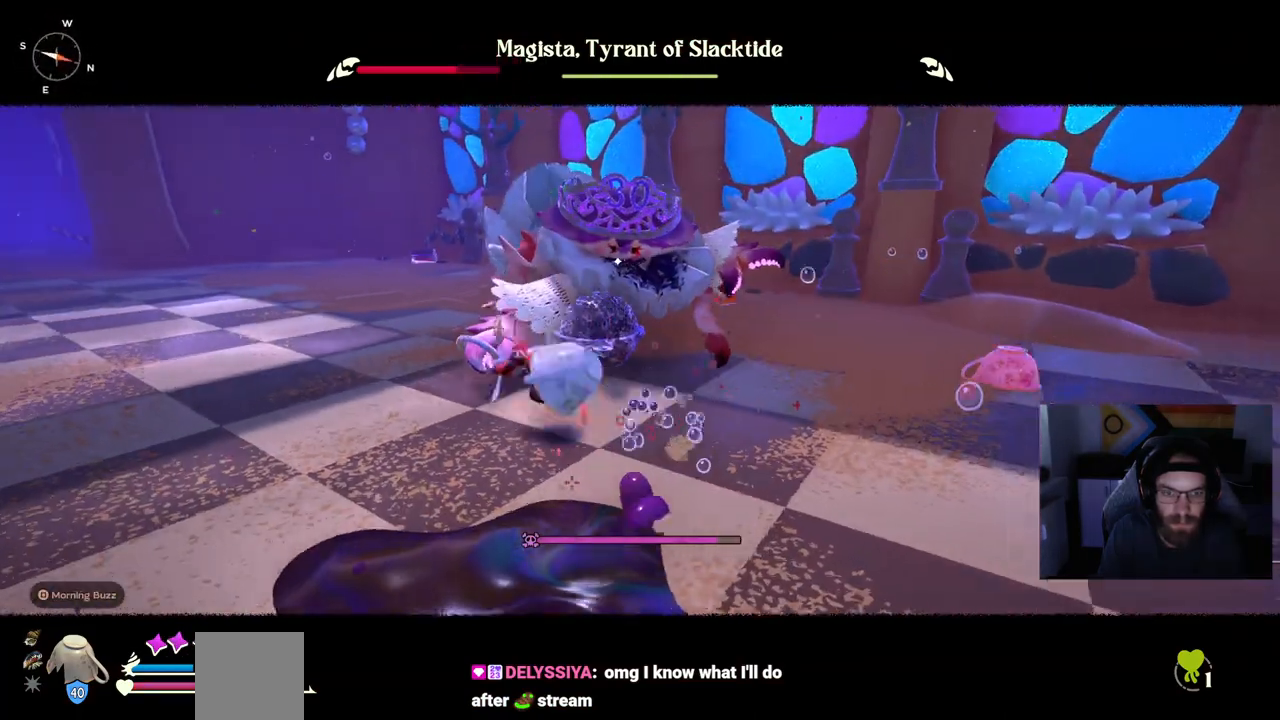
{"dt_ms": 500, "buttons": [], "left_stick": "up-left", "right_stick": "center", "events": []}
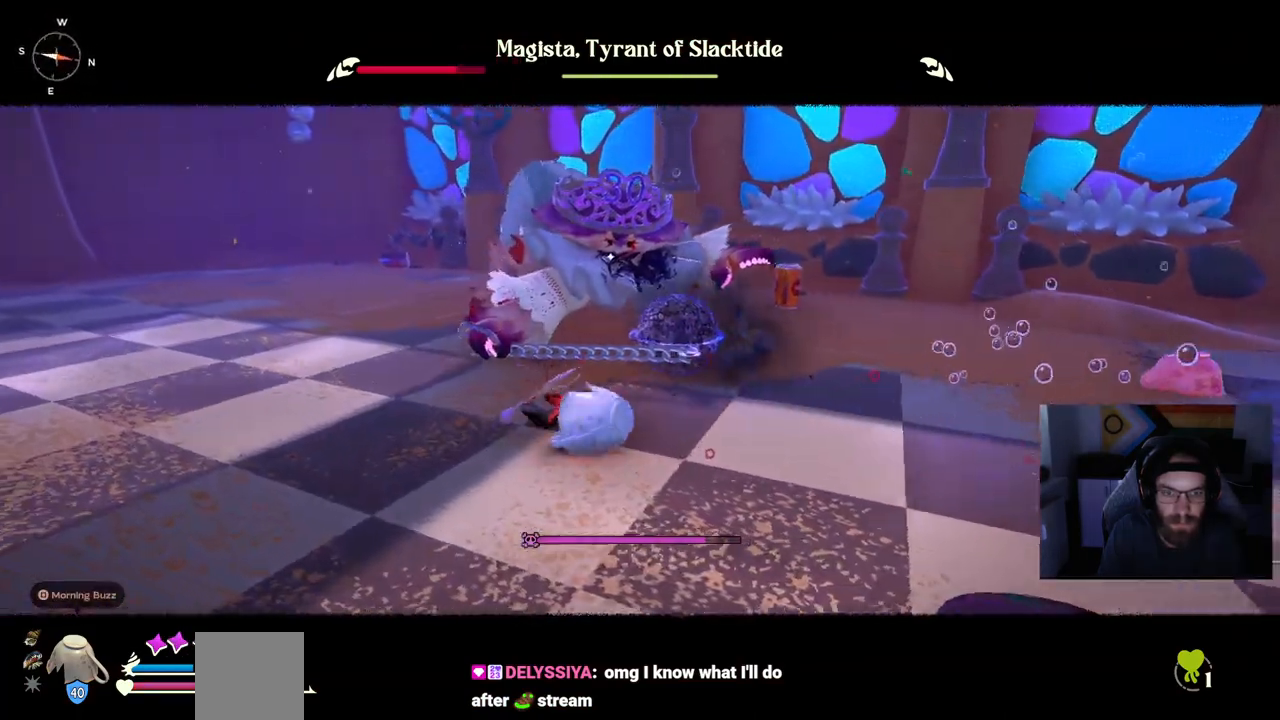
{"dt_ms": 500, "buttons": [], "left_stick": "up-left", "right_stick": "center", "events": [[83, "CIRCLE", "down"], [217, "CIRCLE", "up"]]}